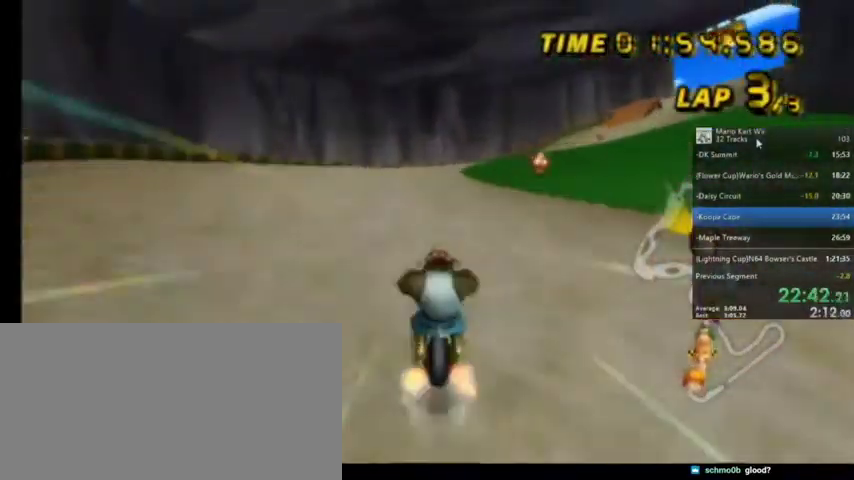
Gameplay with a controller (Nintendo layout); each line is a JSON object with the inputs held at the frame after it. "events" lists button and stick changes between this image and that frame as [ms after this image, input, new state], when the widget could be followed in between. Not read: L1 L3 R3.
{"buttons": ["A", "R1"], "left_stick": "up-right", "right_stick": "center", "events": [[33, "DPAD_UP", "up"], [300, "R1", "down"], [367, "left_stick", "up-right"]]}
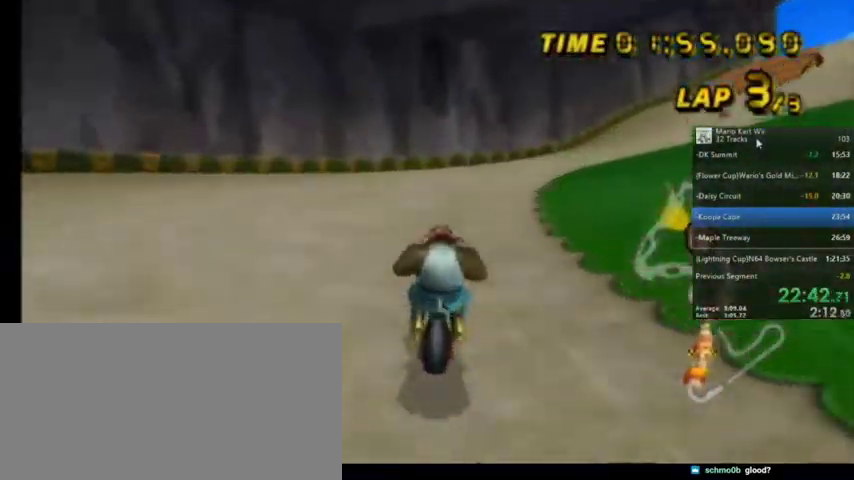
{"buttons": ["A", "R1"], "left_stick": "up-left", "right_stick": "center", "events": [[368, "left_stick", "up-left"]]}
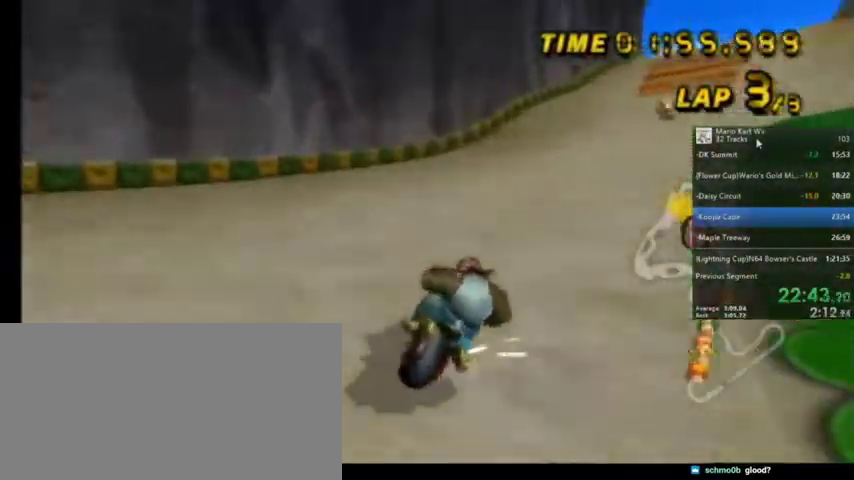
{"buttons": ["A", "R1"], "left_stick": "up-right", "right_stick": "center", "events": [[434, "left_stick", "up-right"]]}
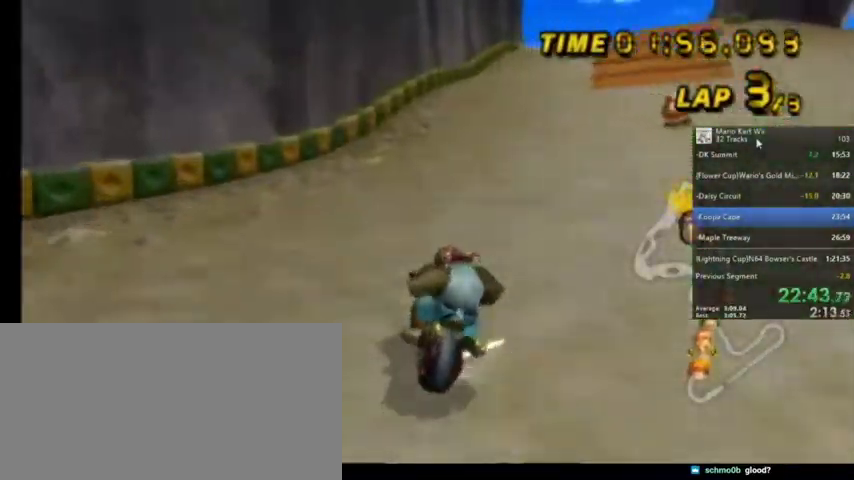
{"buttons": ["A", "R1"], "left_stick": "up-left", "right_stick": "center", "events": [[301, "left_stick", "up-left"]]}
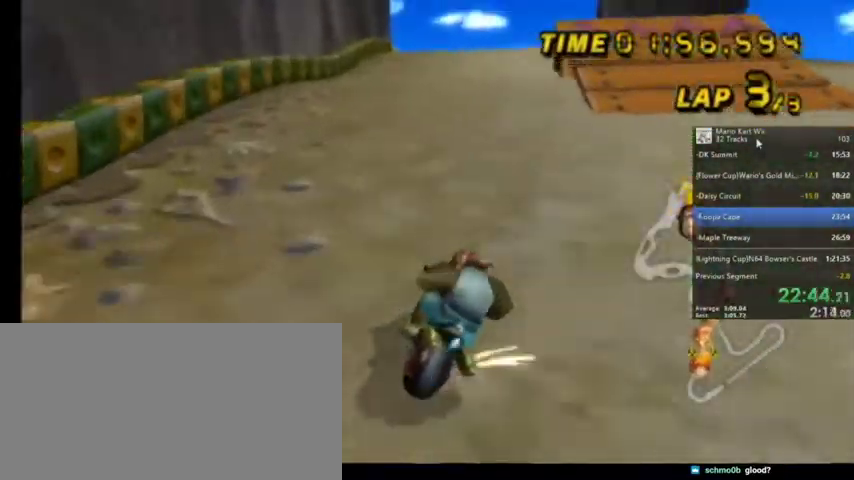
{"buttons": ["A"], "left_stick": "up-left", "right_stick": "center", "events": [[267, "R1", "up"]]}
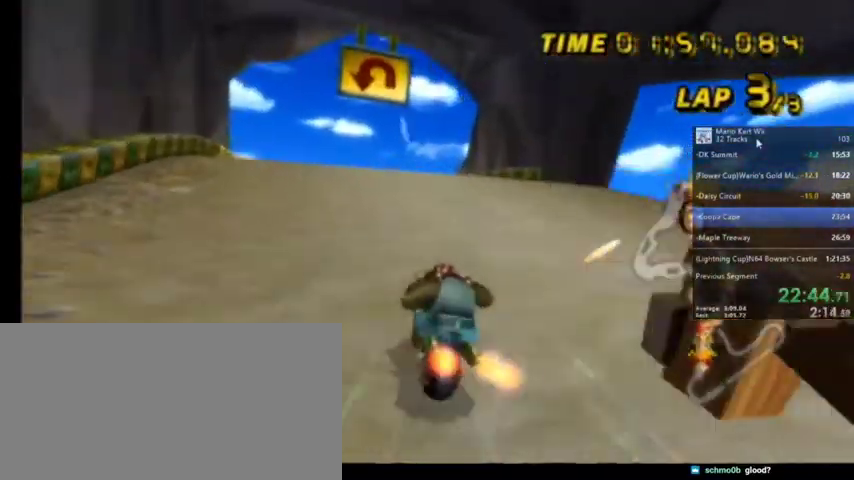
{"buttons": ["A"], "left_stick": "center", "right_stick": "center", "events": [[201, "left_stick", "center"], [368, "DPAD_UP", "down"], [468, "DPAD_UP", "up"]]}
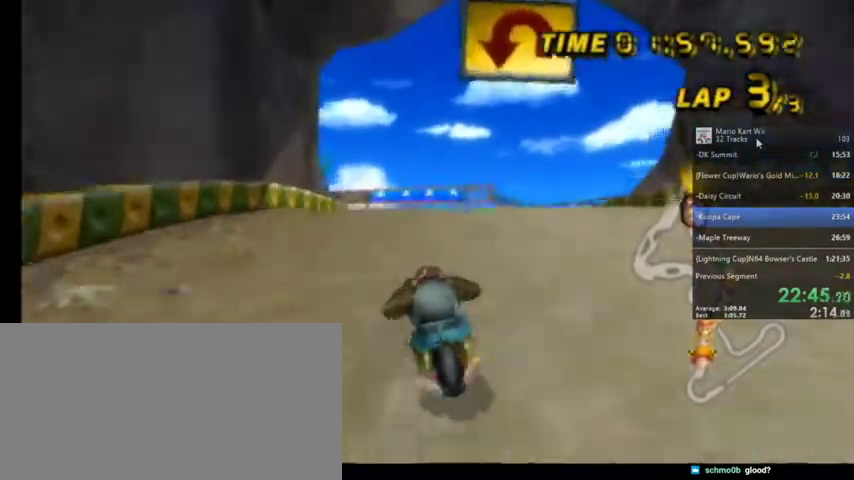
{"buttons": ["A"], "left_stick": "right", "right_stick": "center", "events": [[234, "left_stick", "right"]]}
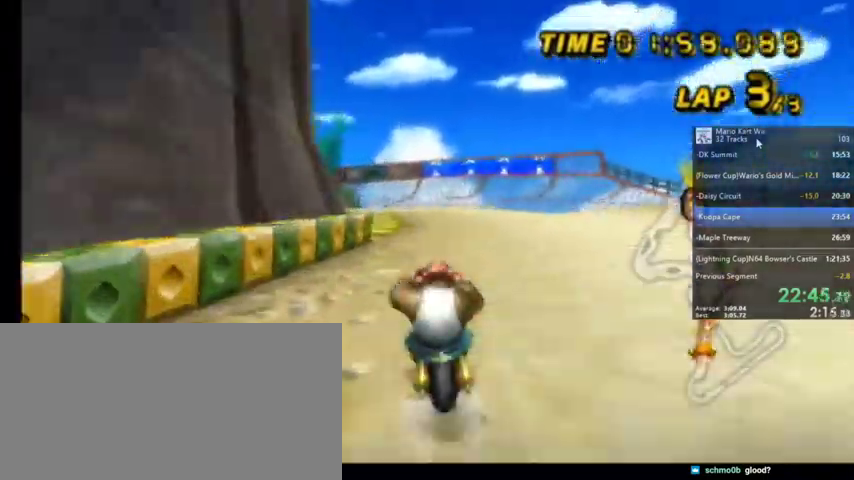
{"buttons": ["A"], "left_stick": "center", "right_stick": "center", "events": [[201, "left_stick", "center"]]}
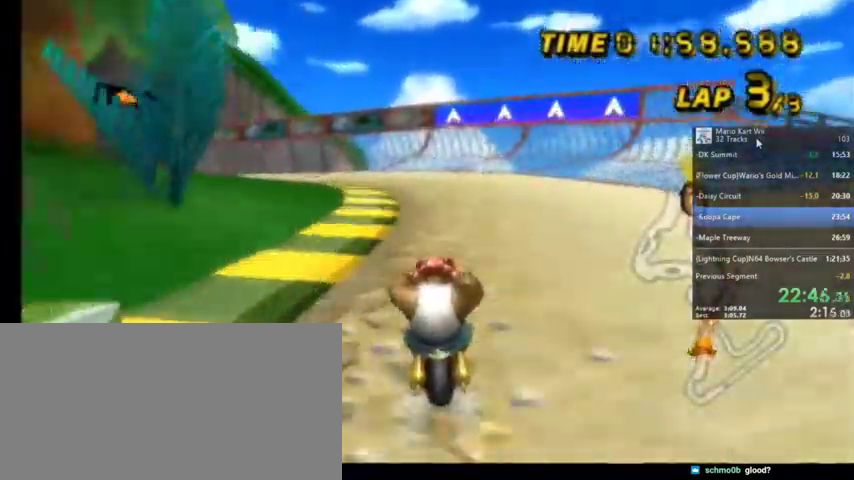
{"buttons": ["A", "R1"], "left_stick": "left", "right_stick": "center", "events": [[33, "R1", "down"], [33, "left_stick", "left"]]}
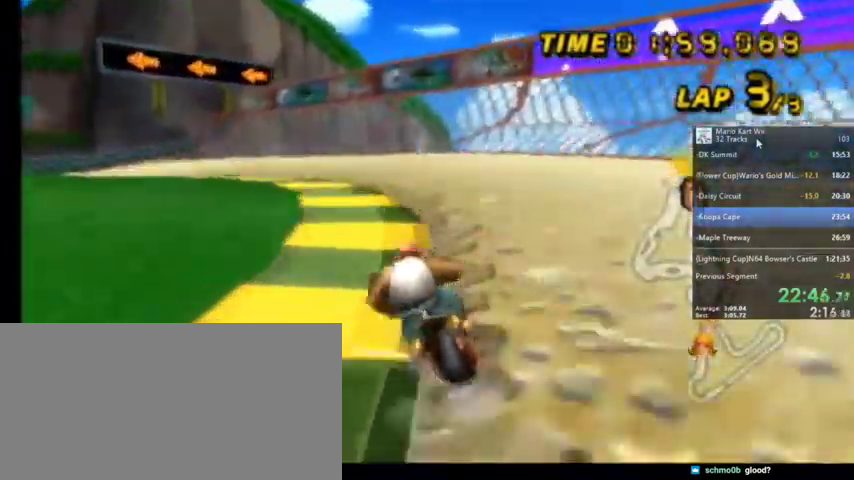
{"buttons": ["A", "R1"], "left_stick": "left", "right_stick": "center", "events": []}
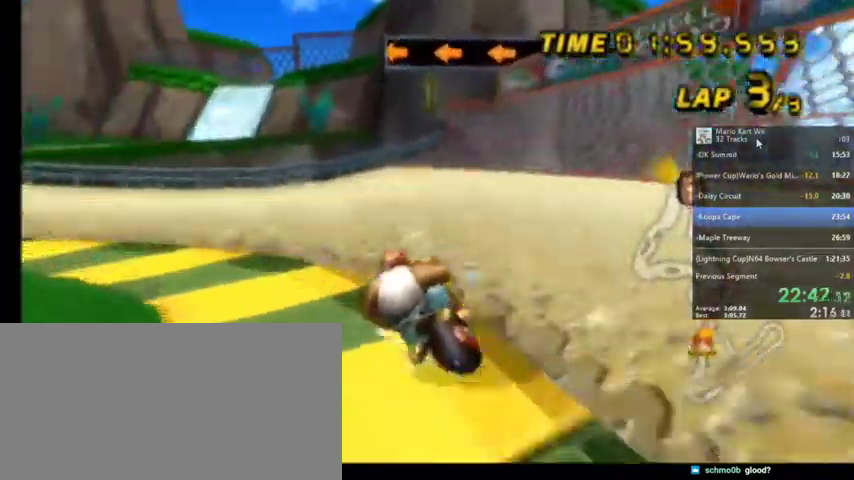
{"buttons": ["A", "R1"], "left_stick": "left", "right_stick": "center", "events": []}
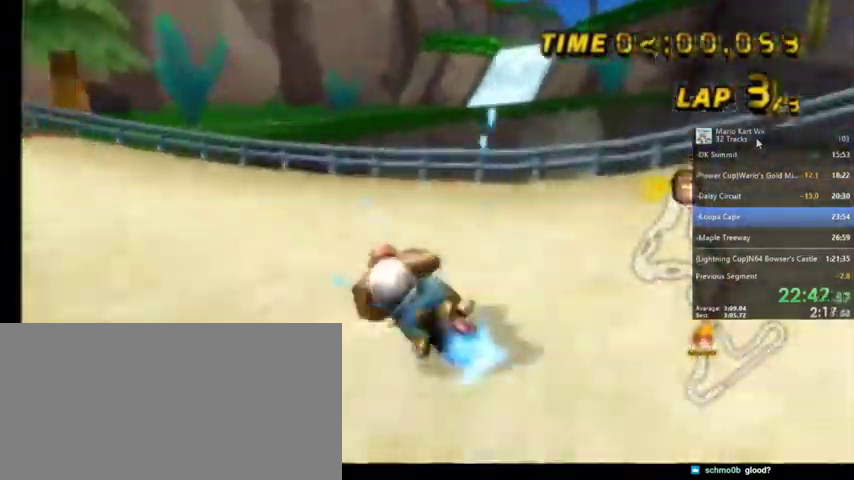
{"buttons": ["A", "R1"], "left_stick": "left", "right_stick": "center", "events": []}
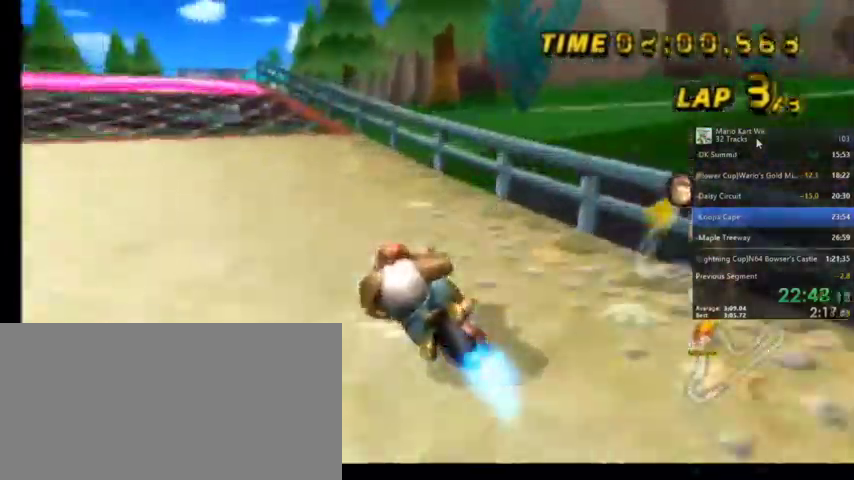
{"buttons": ["A", "R1"], "left_stick": "right", "right_stick": "center", "events": [[166, "left_stick", "center"], [233, "left_stick", "up-right"], [267, "R1", "up"], [367, "R1", "down"], [500, "left_stick", "right"]]}
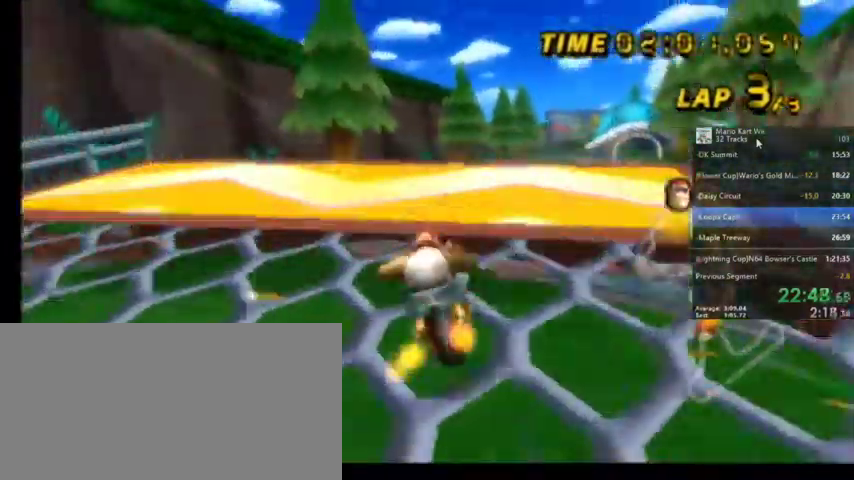
{"buttons": ["A"], "left_stick": "right", "right_stick": "center", "events": [[100, "left_stick", "center"], [167, "DPAD_UP", "down"], [267, "DPAD_LEFT", "down"], [300, "DPAD_LEFT", "up"], [300, "DPAD_UP", "up"], [434, "R1", "up"], [434, "left_stick", "right"]]}
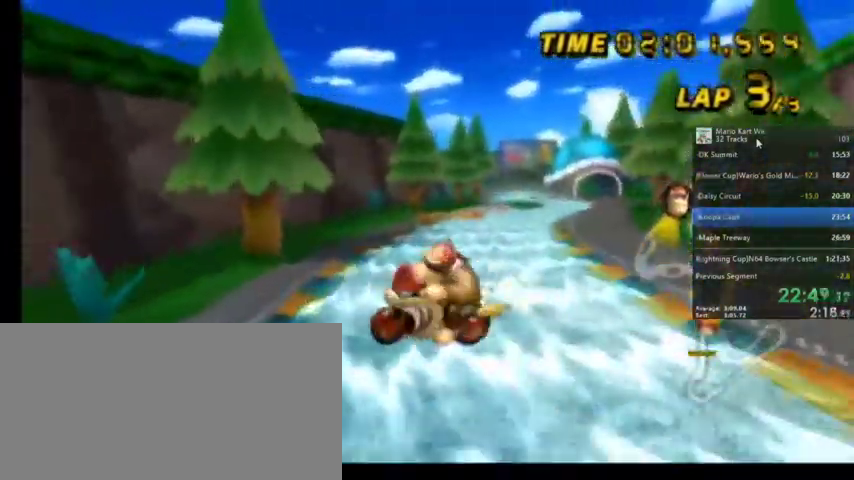
{"buttons": ["A"], "left_stick": "right", "right_stick": "center", "events": []}
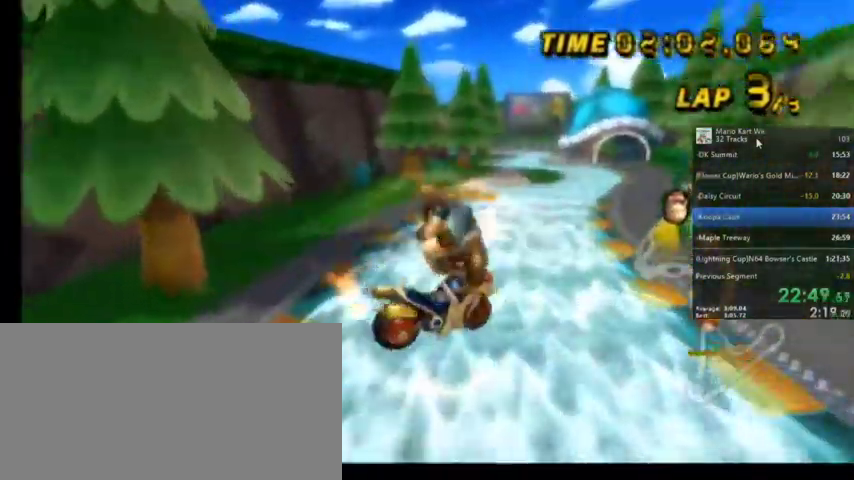
{"buttons": ["A", "R1"], "left_stick": "right", "right_stick": "center", "events": [[200, "R1", "down"]]}
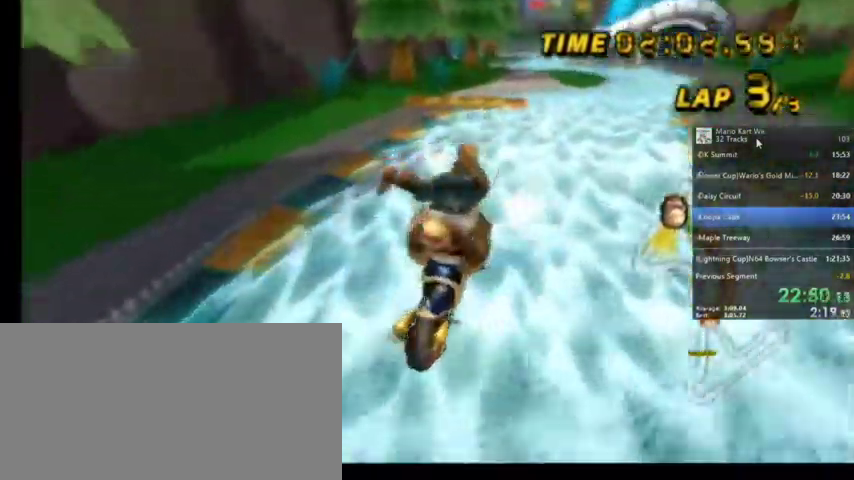
{"buttons": ["A", "R1"], "left_stick": "right", "right_stick": "center", "events": []}
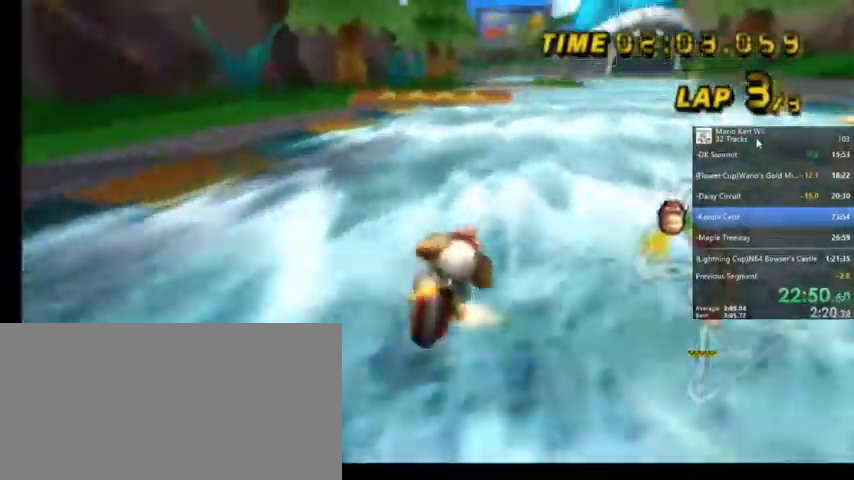
{"buttons": ["A", "R1"], "left_stick": "up-left", "right_stick": "center", "events": [[334, "R1", "up"], [367, "left_stick", "up-left"], [467, "R1", "down"]]}
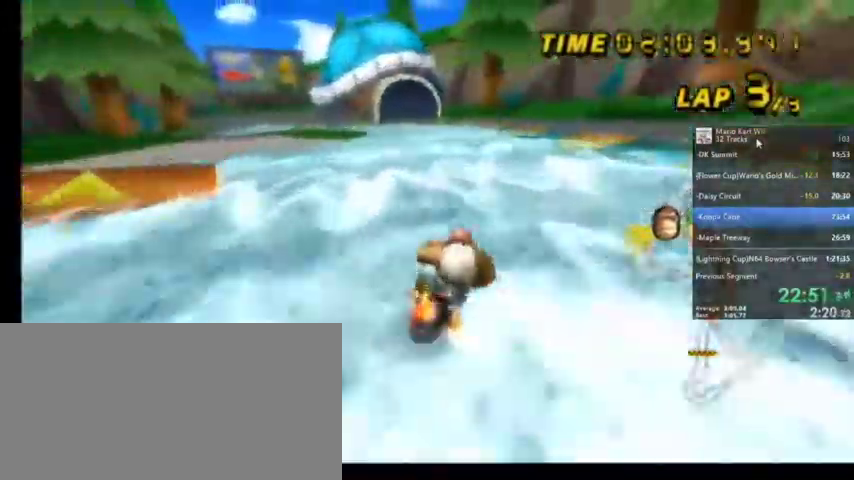
{"buttons": ["A", "R1"], "left_stick": "up-left", "right_stick": "center", "events": []}
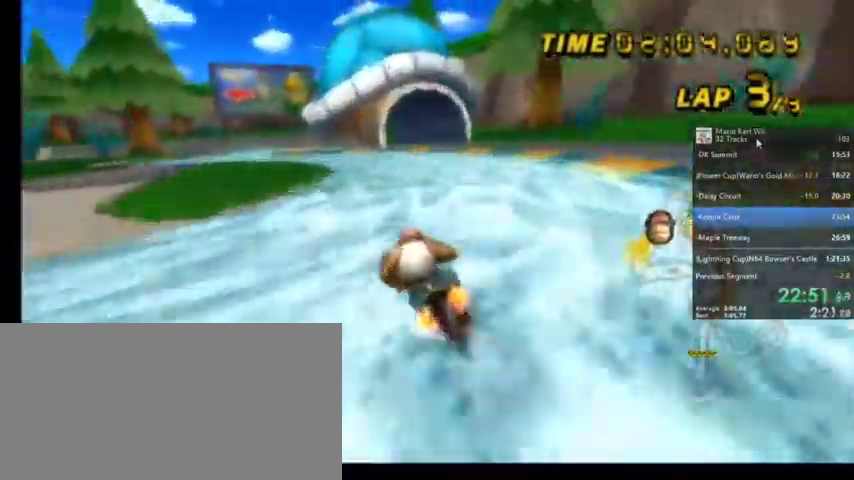
{"buttons": ["A"], "left_stick": "left", "right_stick": "center", "events": [[33, "left_stick", "center"], [67, "R1", "up"], [367, "left_stick", "left"]]}
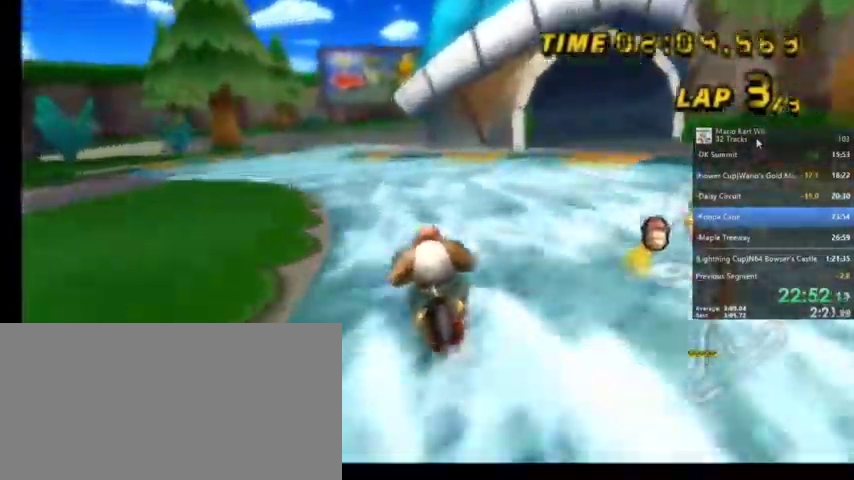
{"buttons": ["A"], "left_stick": "center", "right_stick": "center", "events": [[33, "R1", "down"], [333, "R1", "up"], [333, "left_stick", "center"]]}
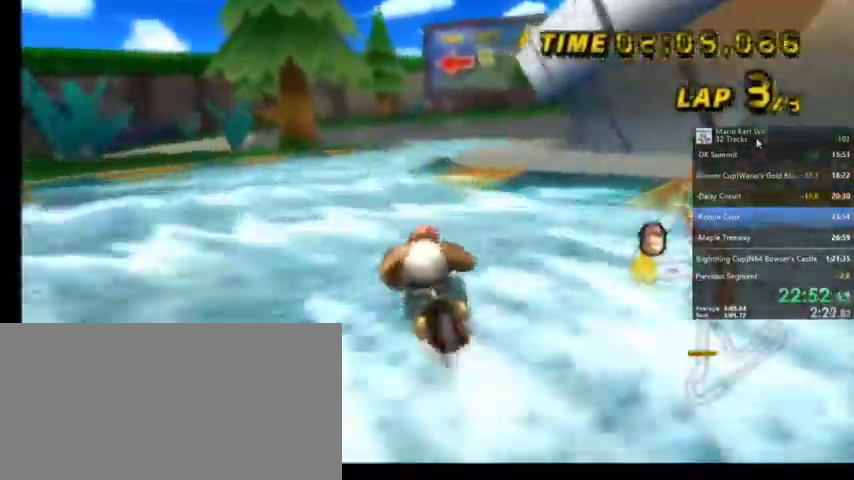
{"buttons": ["A", "R1"], "left_stick": "up-right", "right_stick": "center", "events": [[300, "R1", "down"], [300, "left_stick", "up-right"]]}
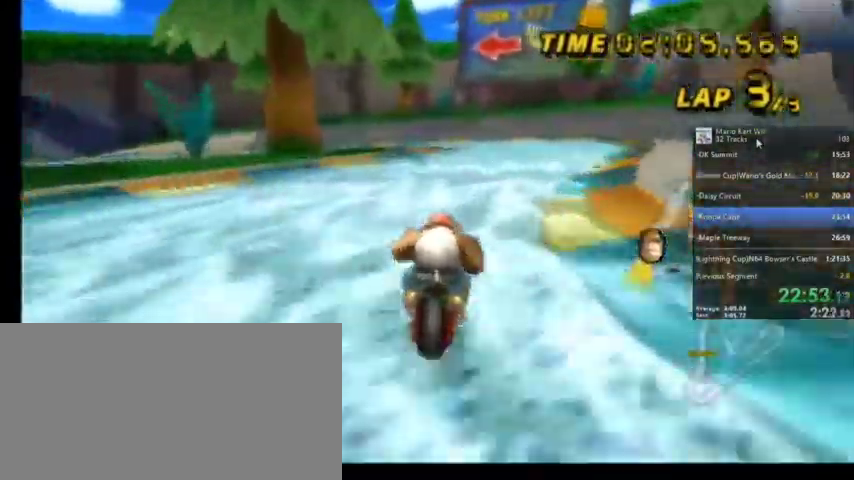
{"buttons": ["A", "R1"], "left_stick": "up-left", "right_stick": "center", "events": [[166, "R1", "up"], [267, "R1", "down"], [267, "left_stick", "up-left"]]}
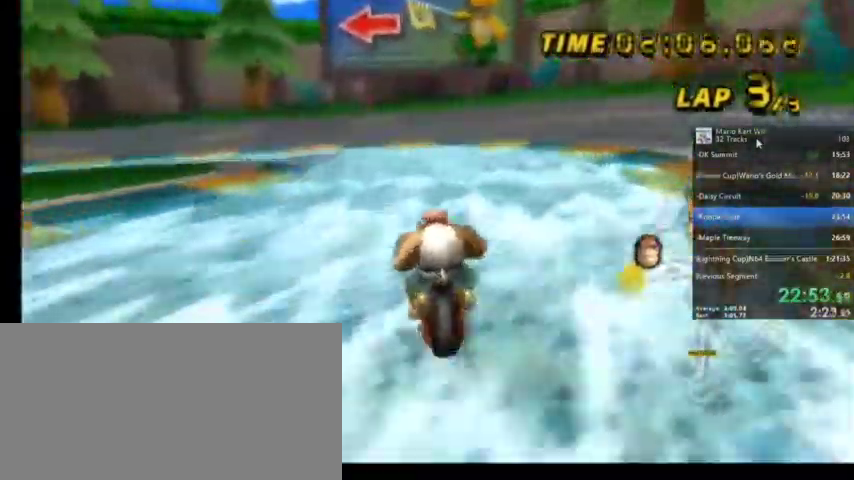
{"buttons": ["A", "R1"], "left_stick": "up-left", "right_stick": "center", "events": []}
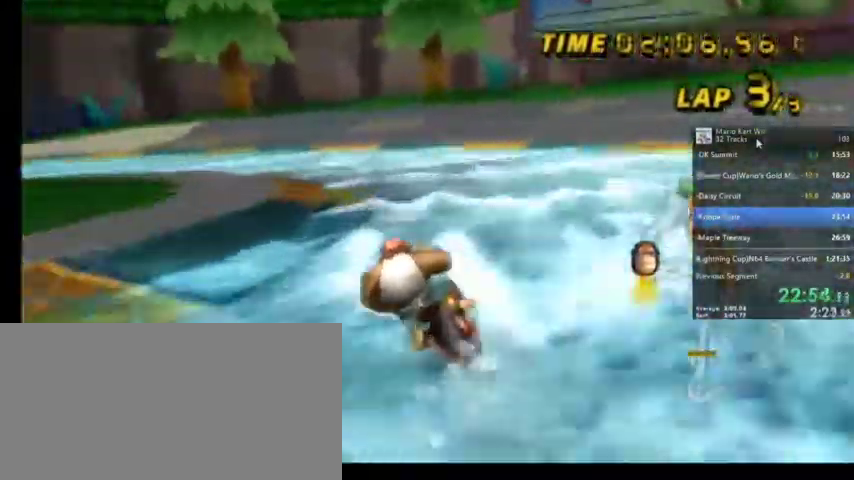
{"buttons": ["A", "R1"], "left_stick": "up-left", "right_stick": "center", "events": [[33, "left_stick", "up-right"], [267, "left_stick", "up-left"]]}
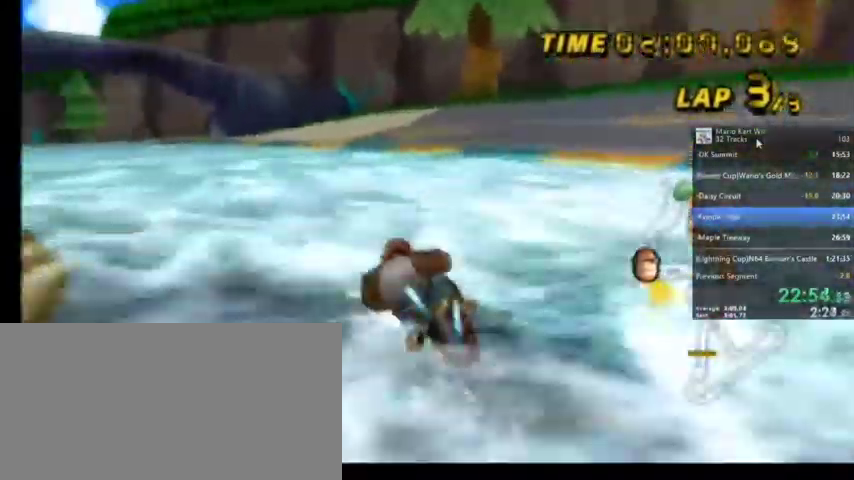
{"buttons": ["A", "R1"], "left_stick": "up-right", "right_stick": "center", "events": [[234, "left_stick", "up-right"]]}
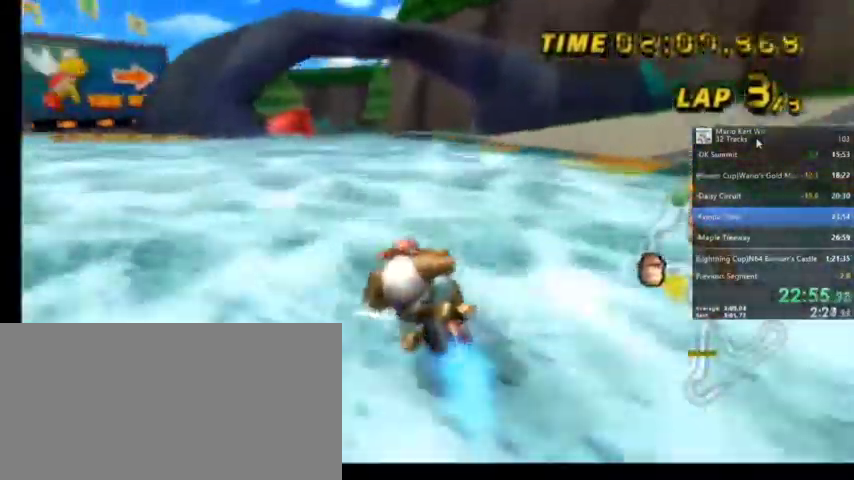
{"buttons": ["A", "R1"], "left_stick": "up-left", "right_stick": "center", "events": [[367, "left_stick", "up-left"]]}
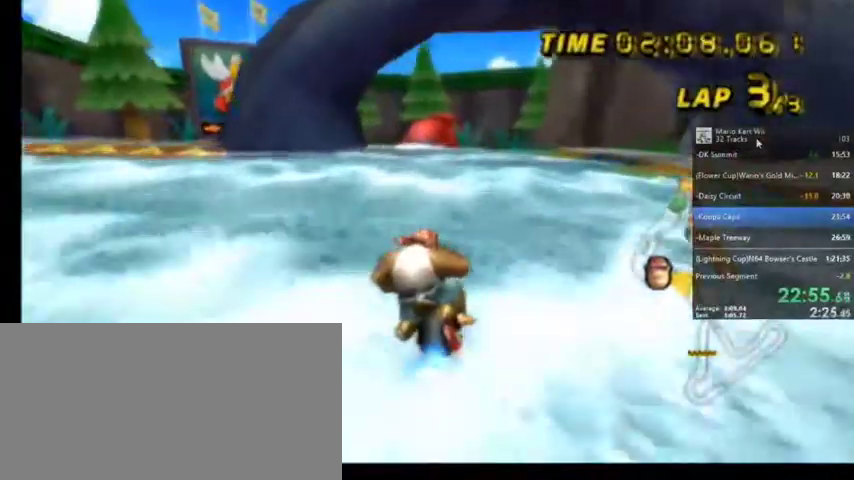
{"buttons": ["A"], "left_stick": "center", "right_stick": "center", "events": [[67, "R1", "up"], [67, "left_stick", "center"], [200, "DPAD_UP", "down"], [267, "DPAD_UP", "up"]]}
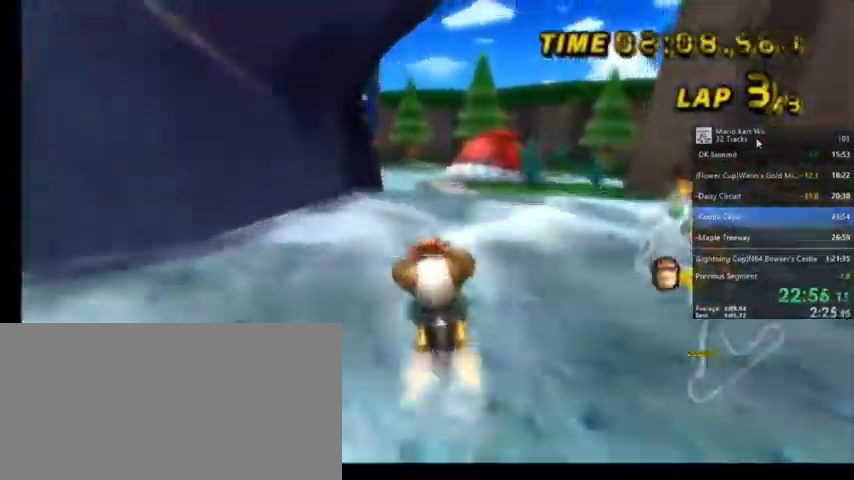
{"buttons": ["A"], "left_stick": "left", "right_stick": "center", "events": [[333, "left_stick", "left"]]}